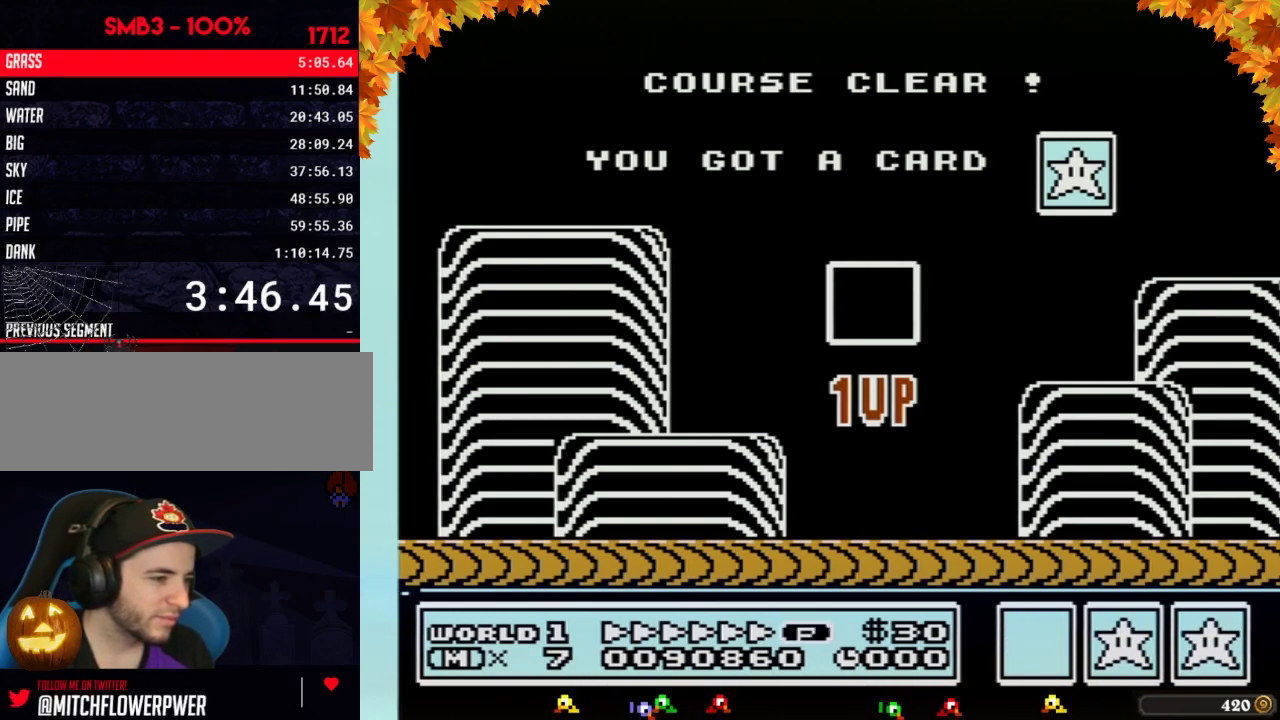
Gameplay with a controller (Nintendo layout); each line is a JSON object with the inputs held at the frame after it. "events" lists button and stick changes between this image and that frame as [ms after this image, input, new state], when the widget could be followed in between. Not read: L3 R3.
{"buttons": []}
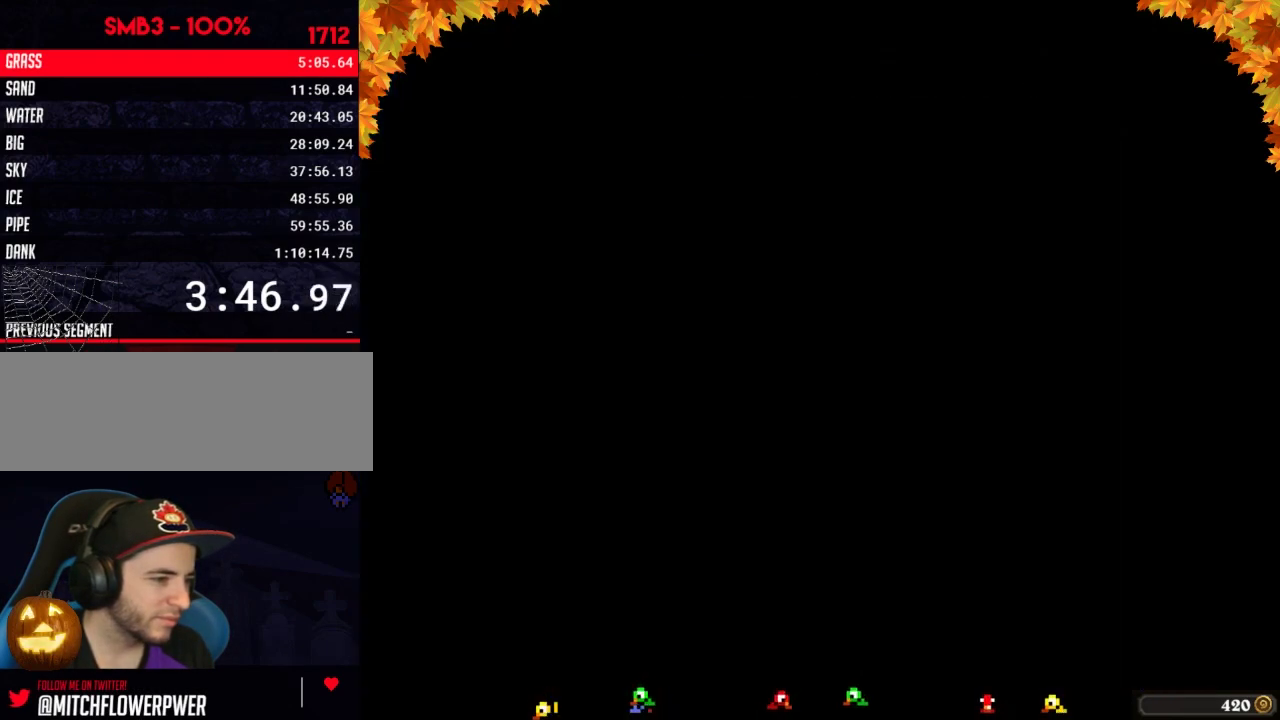
{"buttons": []}
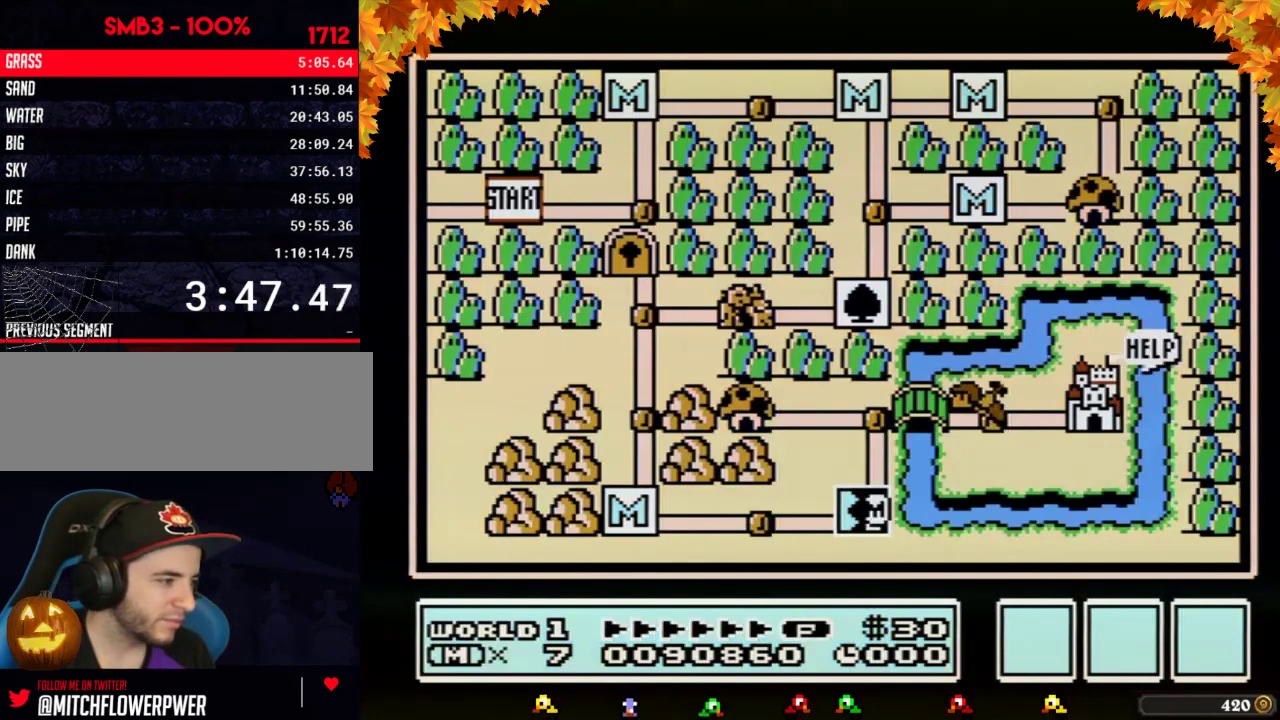
{"buttons": ["DPAD_UP"], "events": [[450, "DPAD_UP", "down"]]}
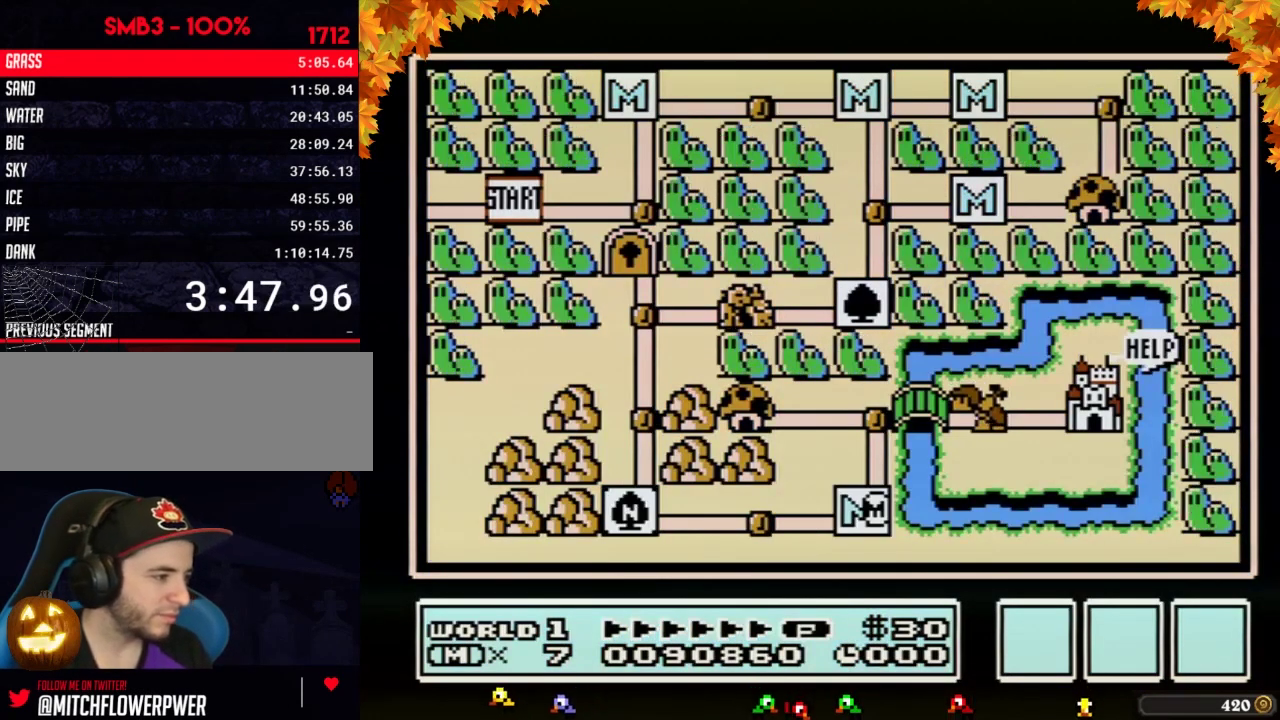
{"buttons": ["DPAD_UP"]}
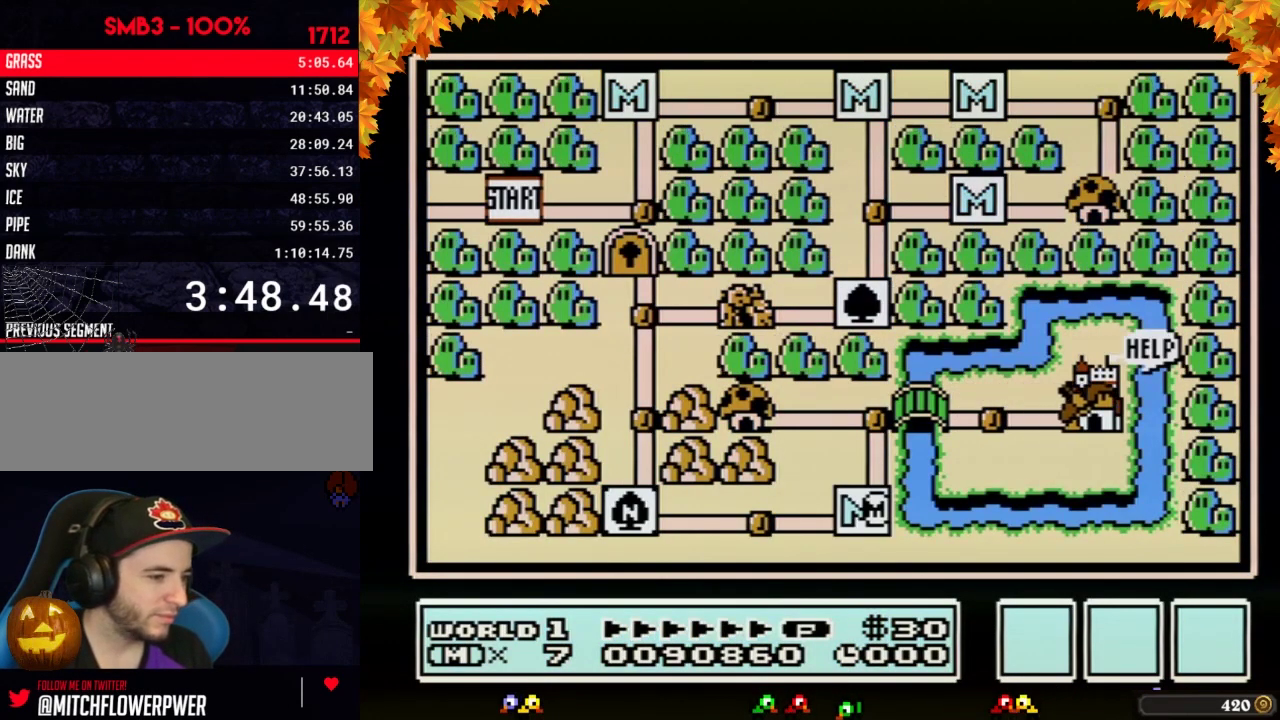
{"buttons": ["DPAD_UP"]}
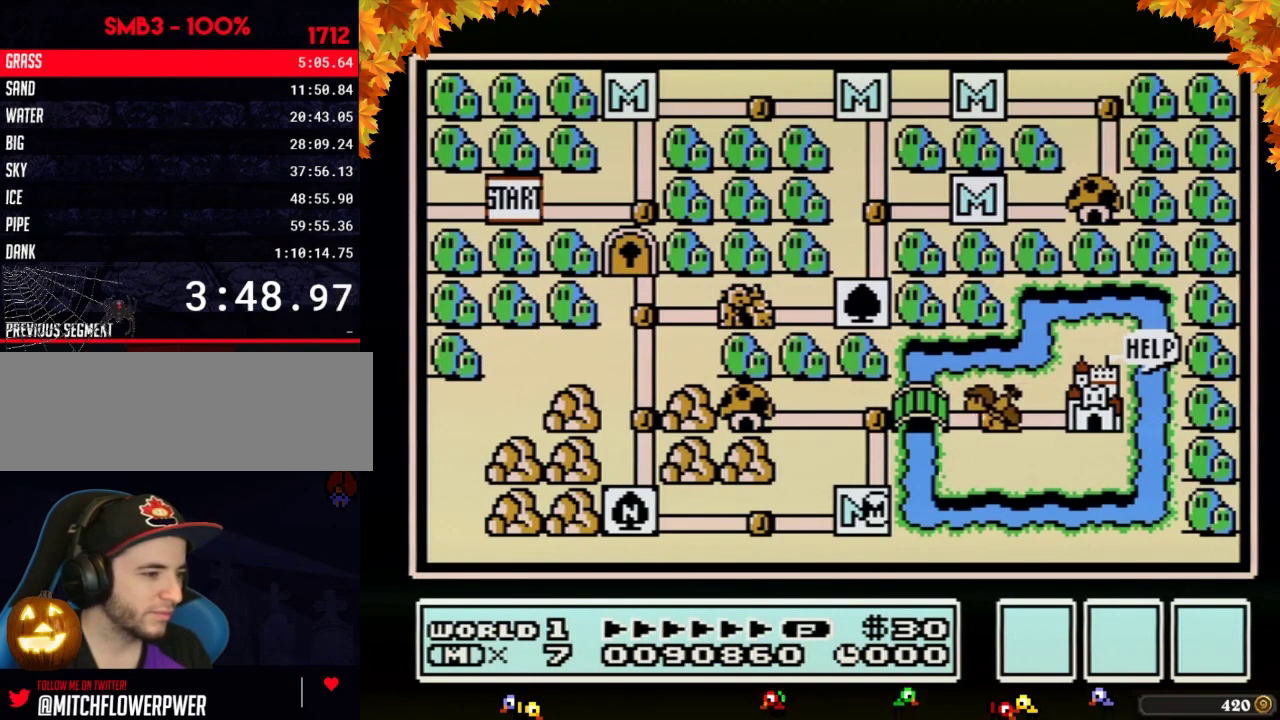
{"buttons": ["DPAD_UP"]}
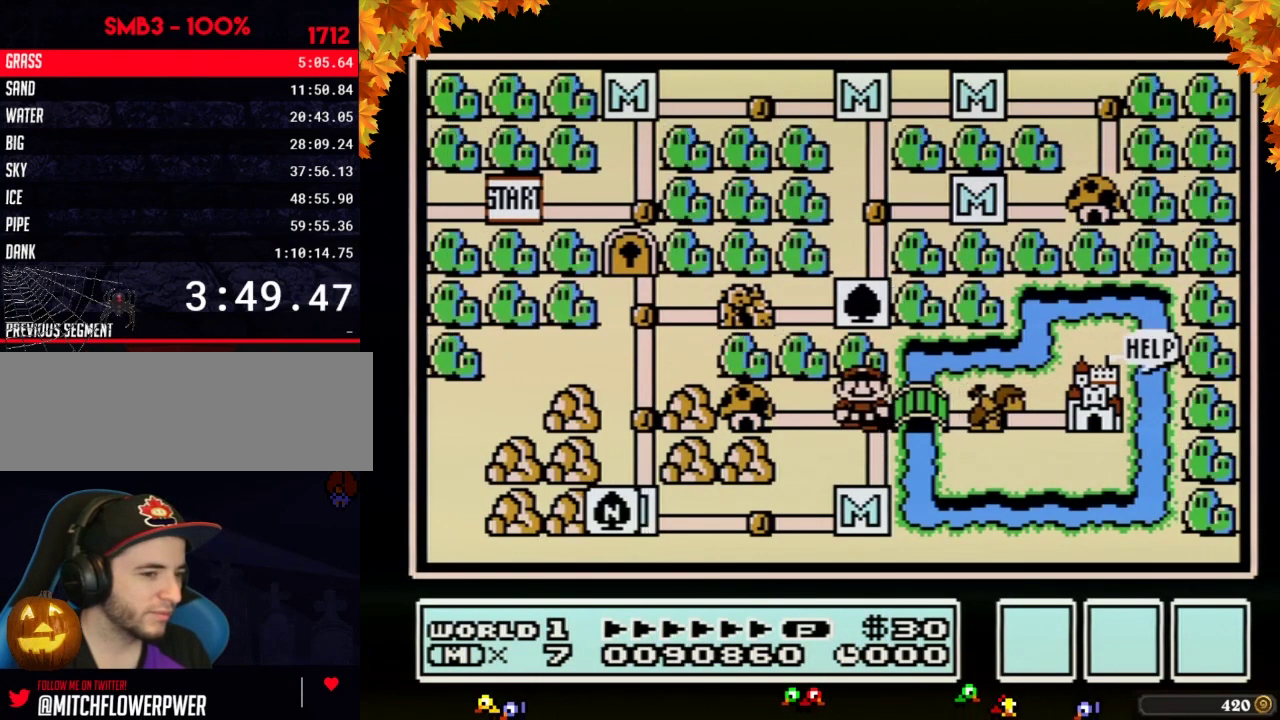
{"buttons": ["DPAD_RIGHT"], "events": [[33, "DPAD_UP", "up"], [133, "DPAD_RIGHT", "down"]]}
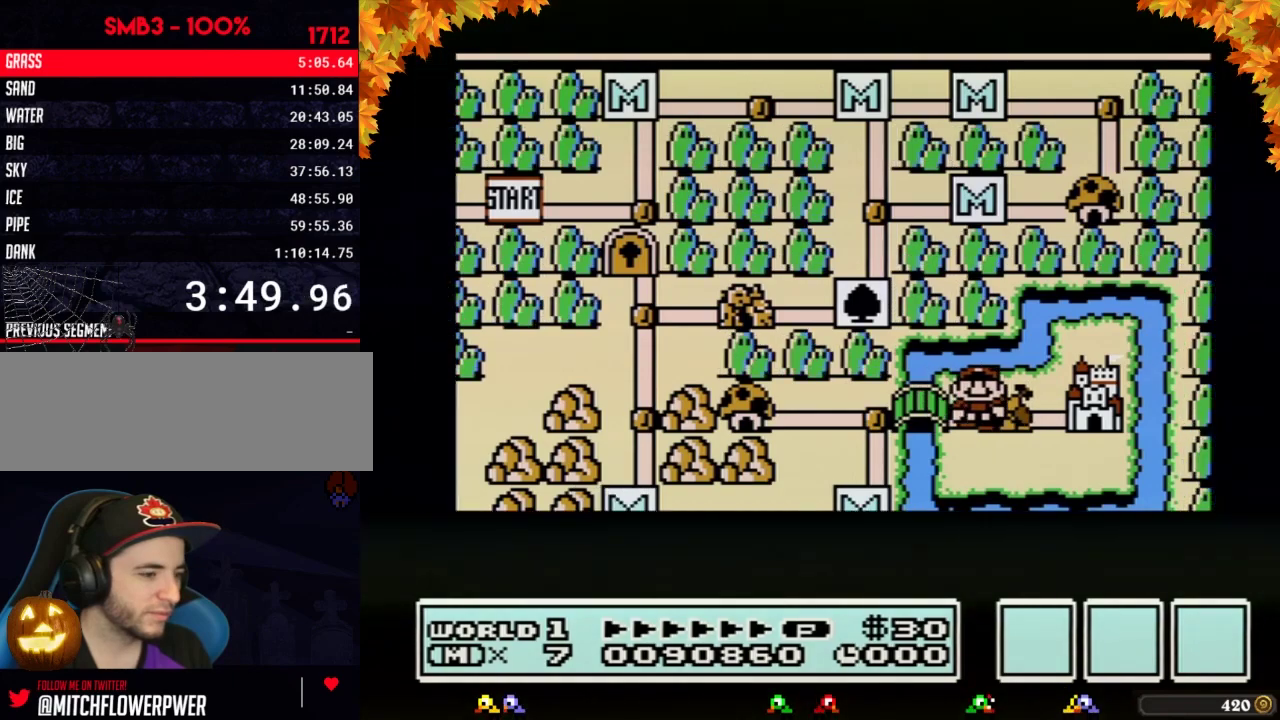
{"buttons": ["DPAD_RIGHT"]}
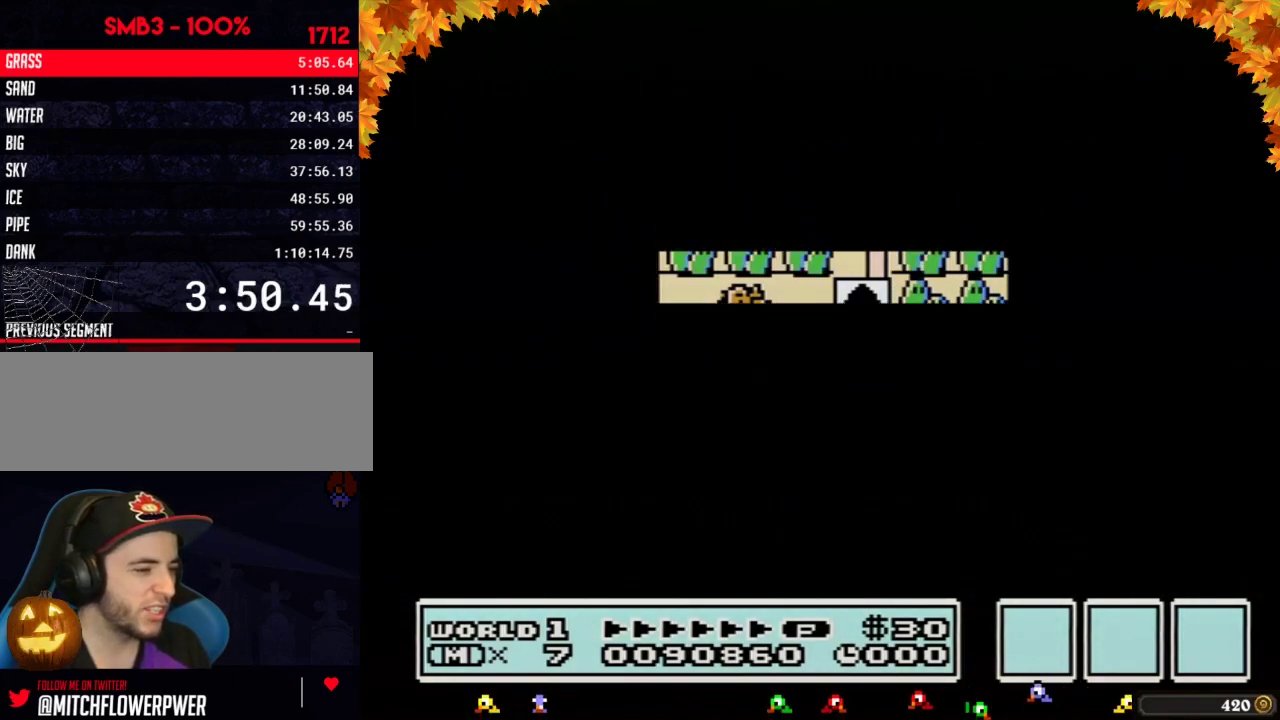
{"buttons": ["B", "DPAD_RIGHT"], "events": [[417, "B", "down"]]}
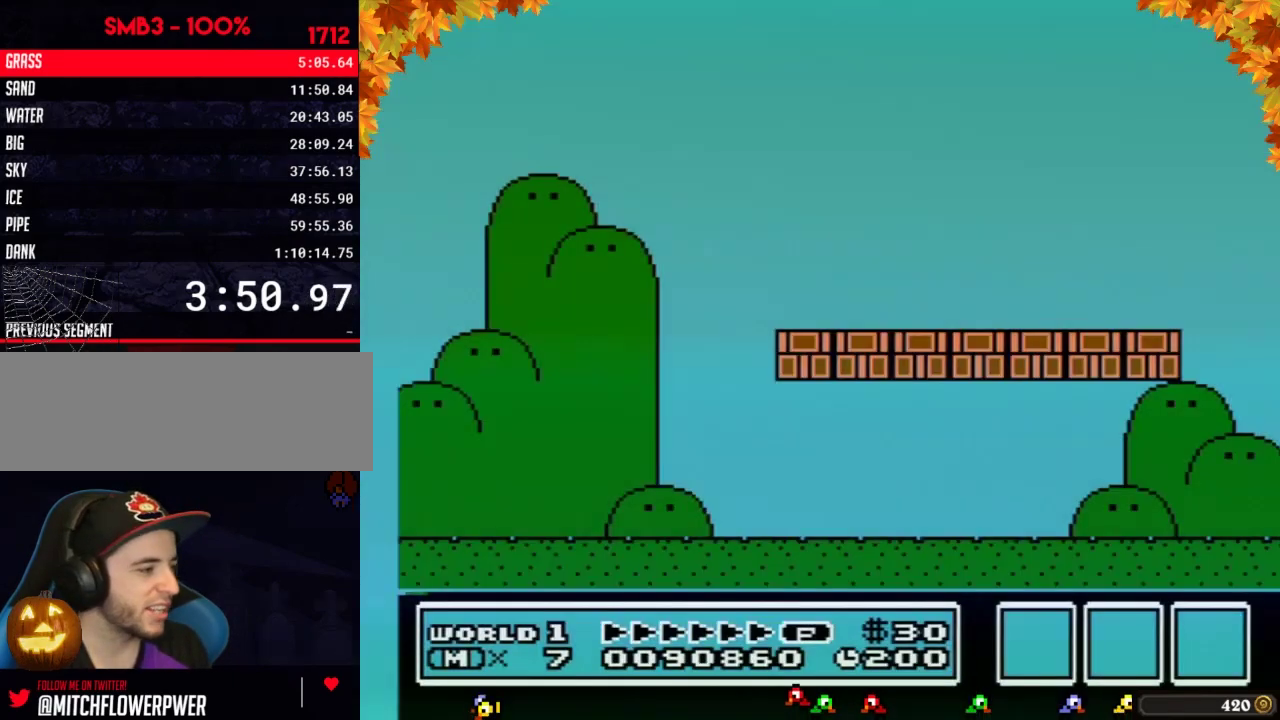
{"buttons": ["B", "DPAD_RIGHT"], "events": [[67, "A", "down"], [417, "A", "up"]]}
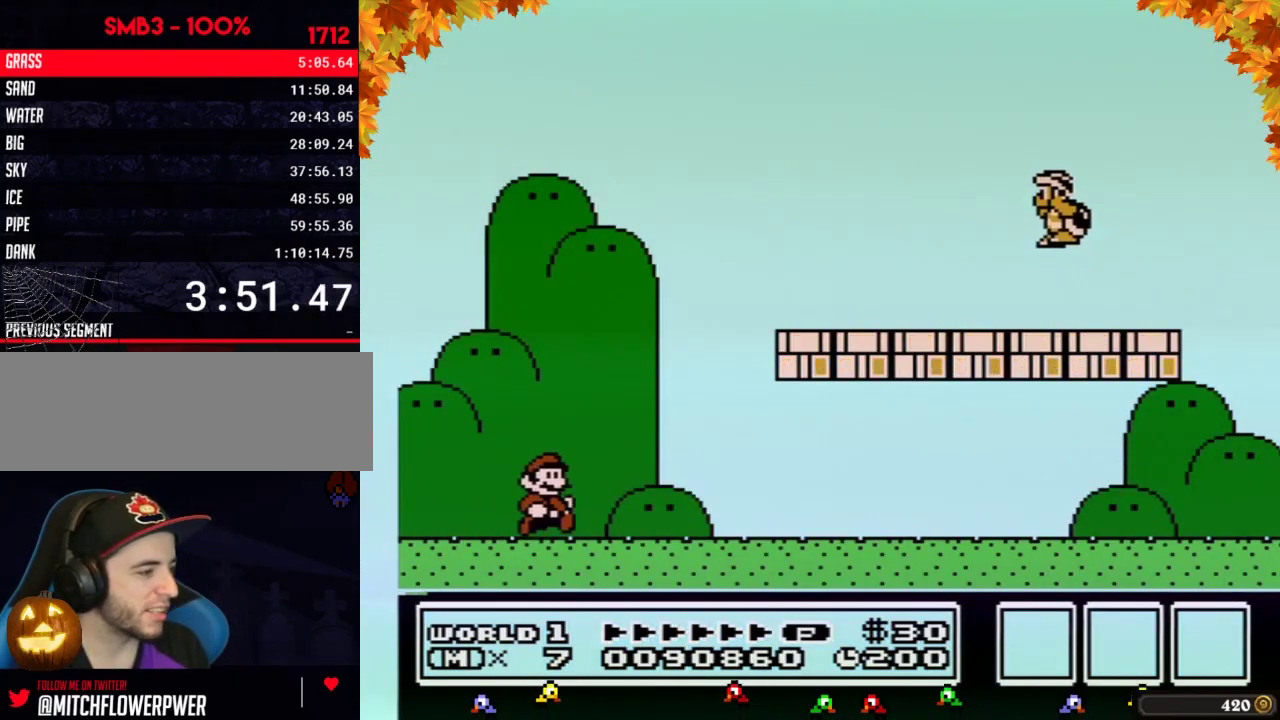
{"buttons": ["B", "DPAD_RIGHT"]}
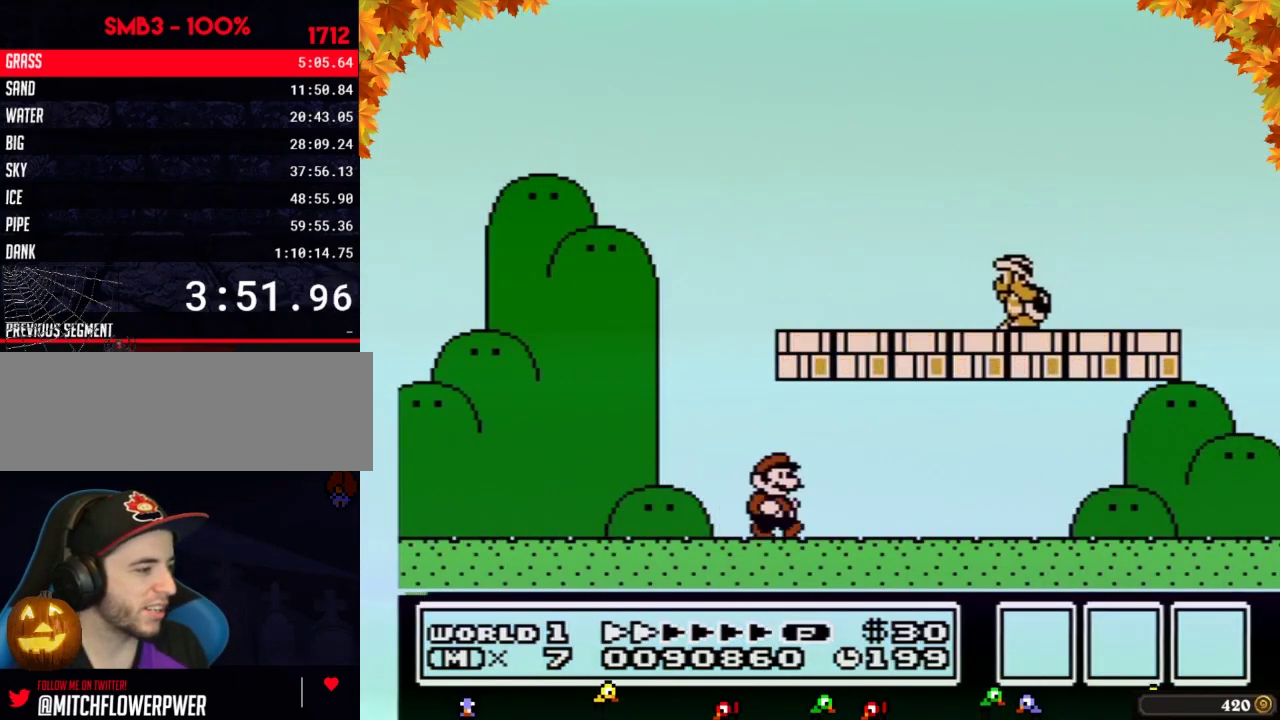
{"buttons": ["A", "B", "DPAD_RIGHT"], "events": [[417, "A", "down"]]}
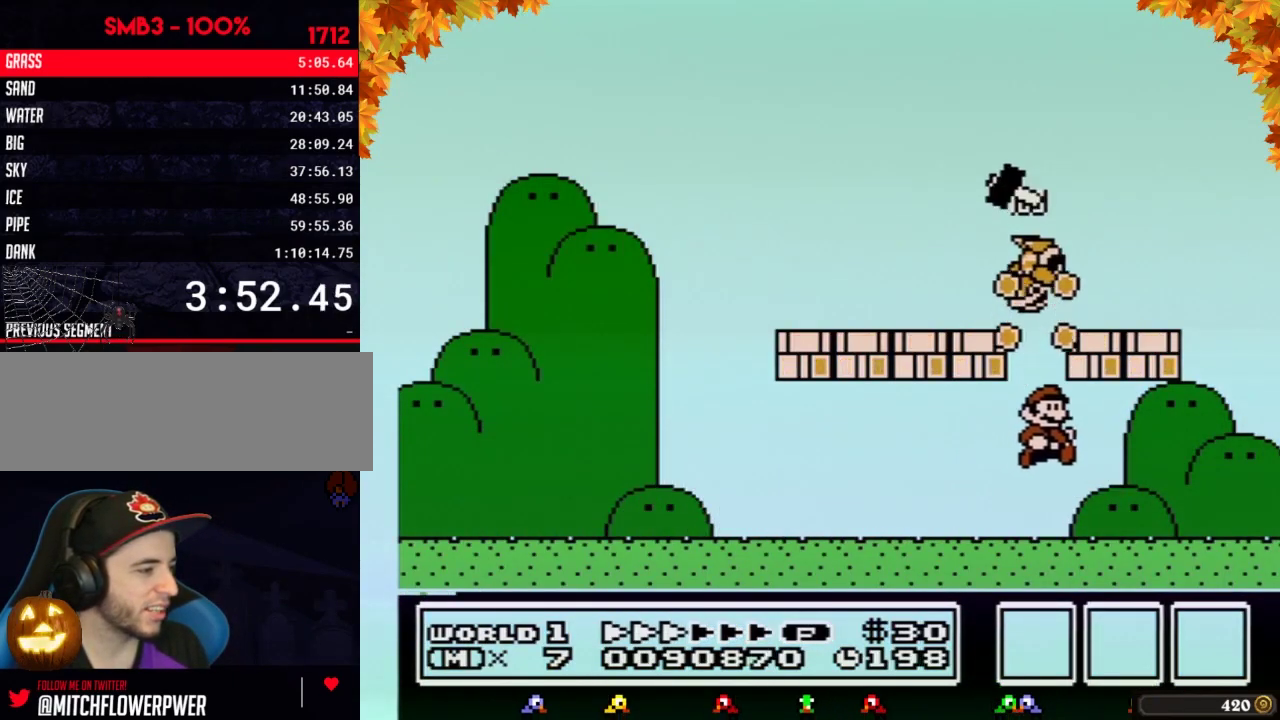
{"buttons": ["A", "B", "DPAD_LEFT"], "events": [[67, "A", "up"], [450, "A", "down"], [450, "DPAD_RIGHT", "up"], [483, "DPAD_LEFT", "down"]]}
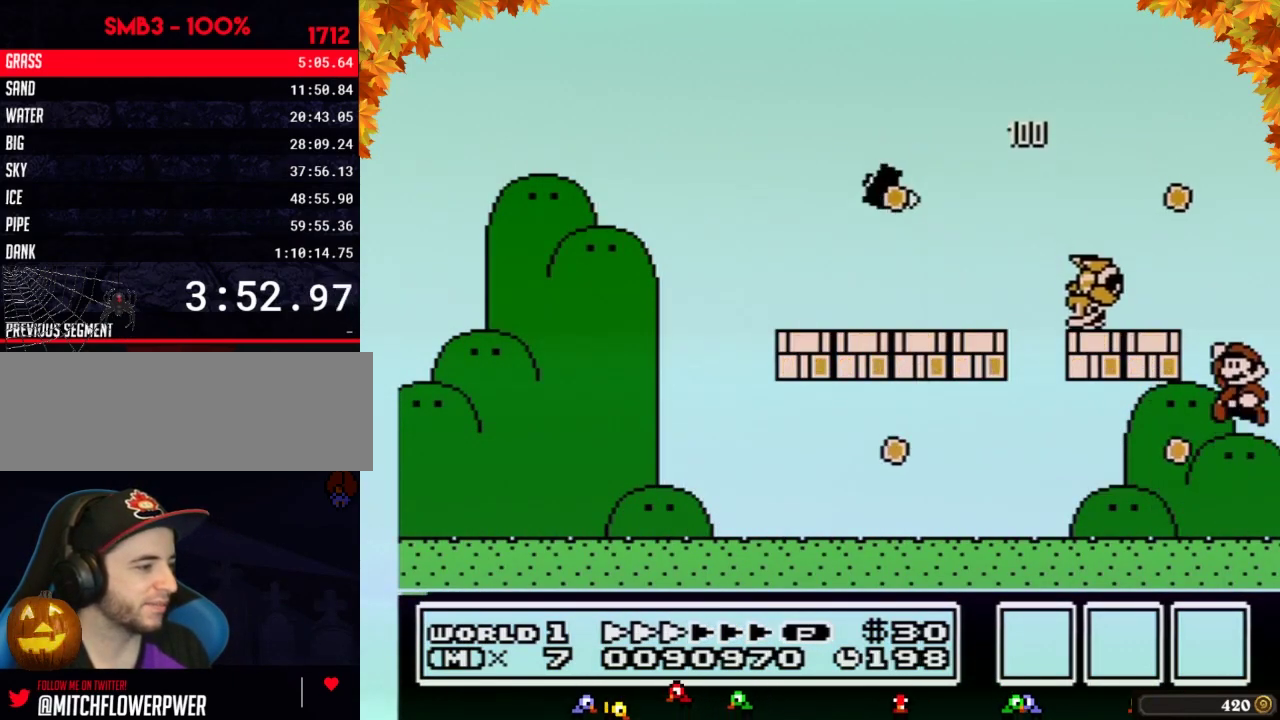
{"buttons": ["B", "DPAD_LEFT"], "events": [[283, "A", "up"]]}
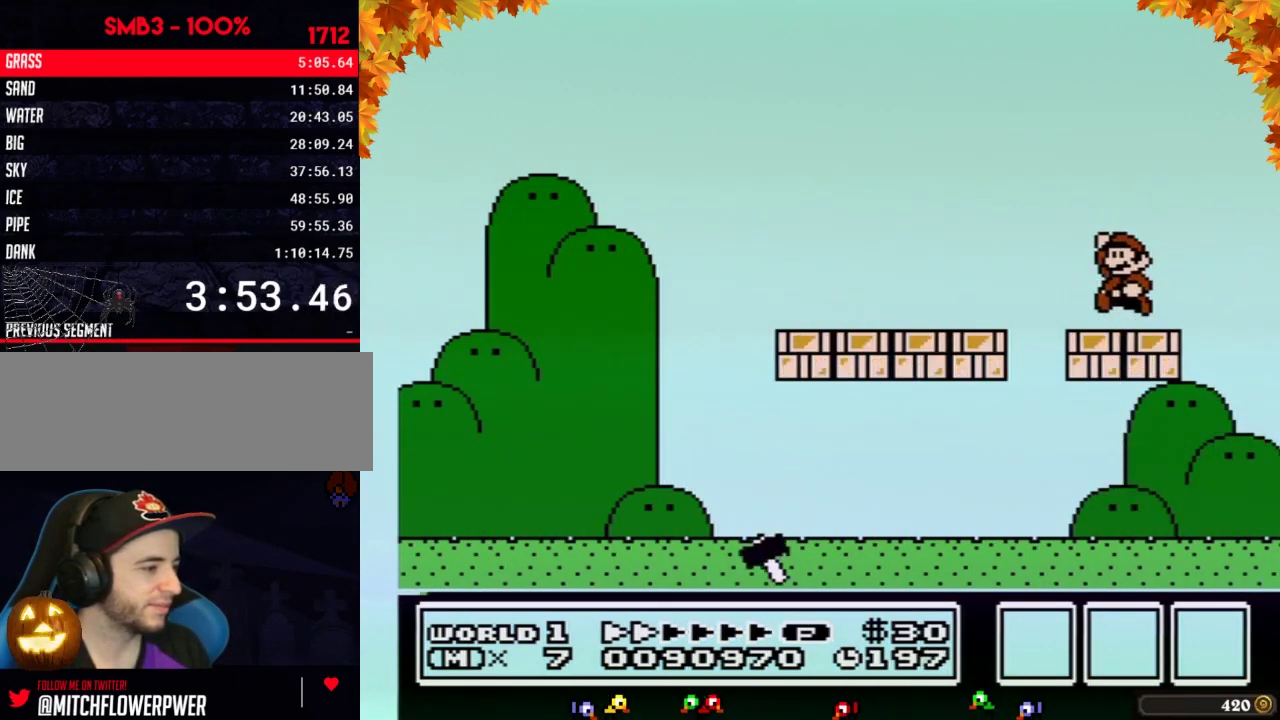
{"buttons": ["B", "DPAD_LEFT"], "events": [[100, "A", "down"], [167, "A", "up"]]}
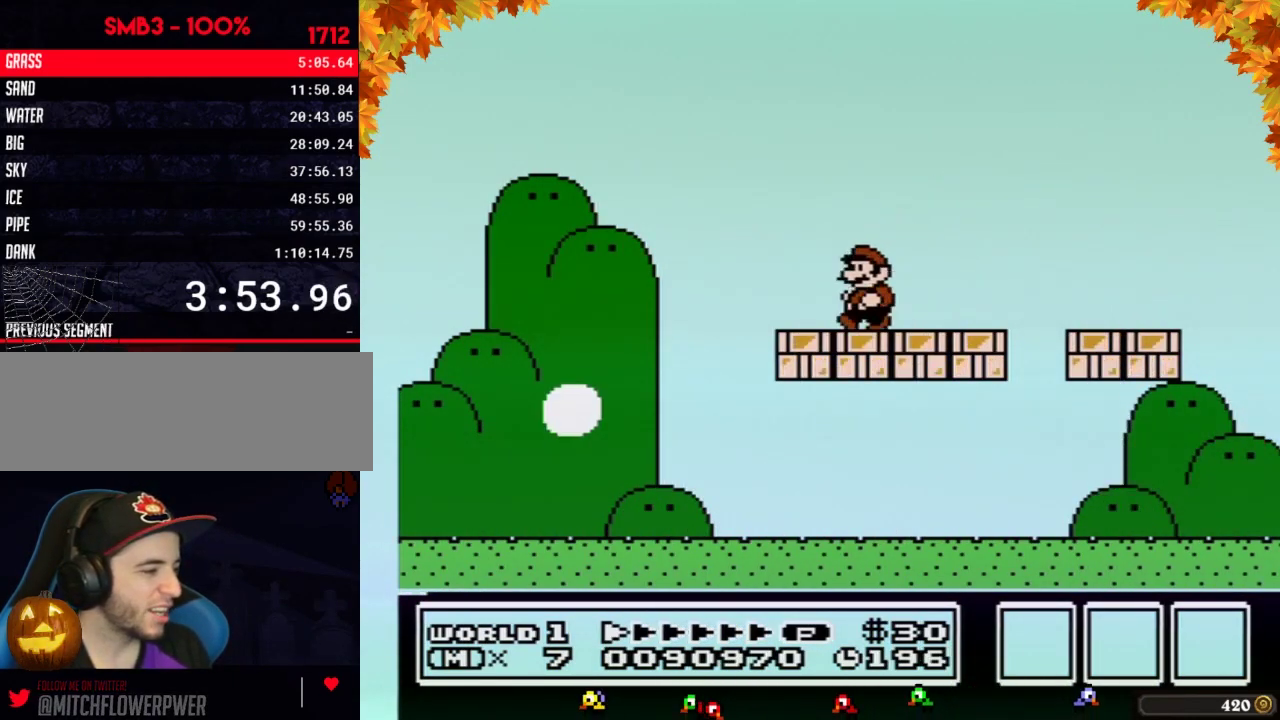
{"buttons": ["B"], "events": [[483, "DPAD_LEFT", "up"]]}
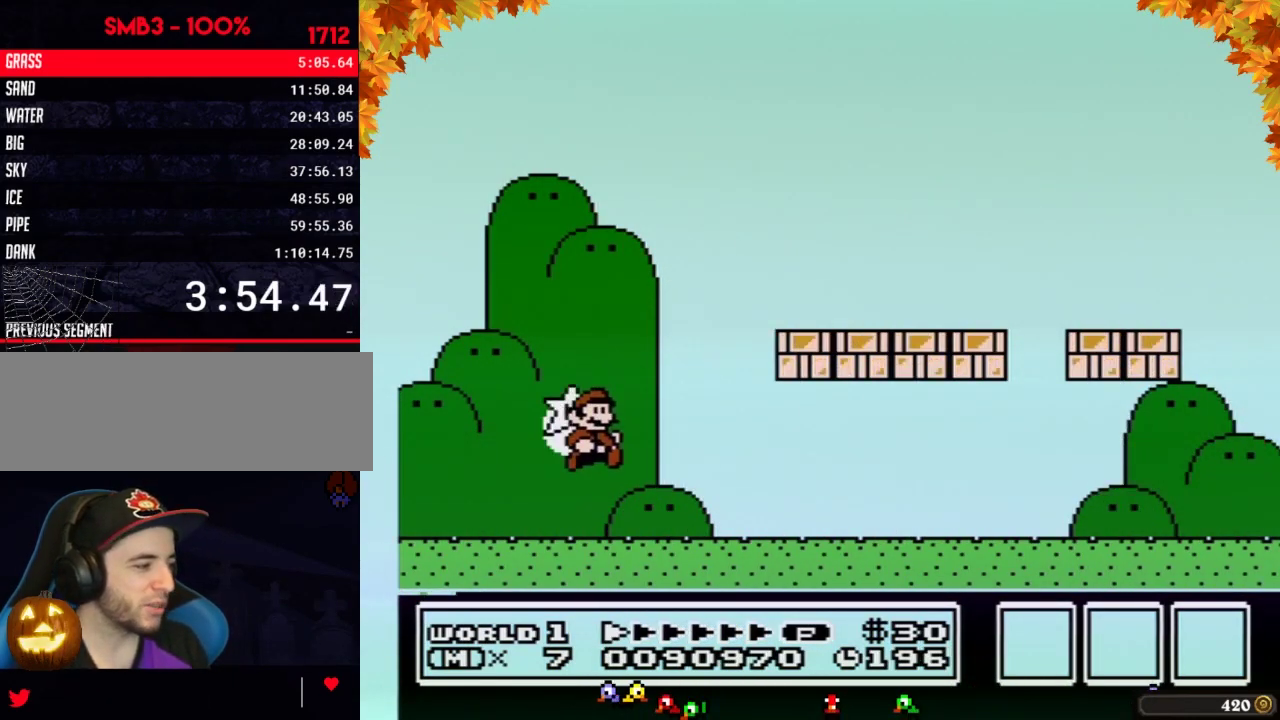
{"buttons": ["A", "B", "DPAD_RIGHT"], "events": [[67, "DPAD_RIGHT", "down"], [283, "A", "down"]]}
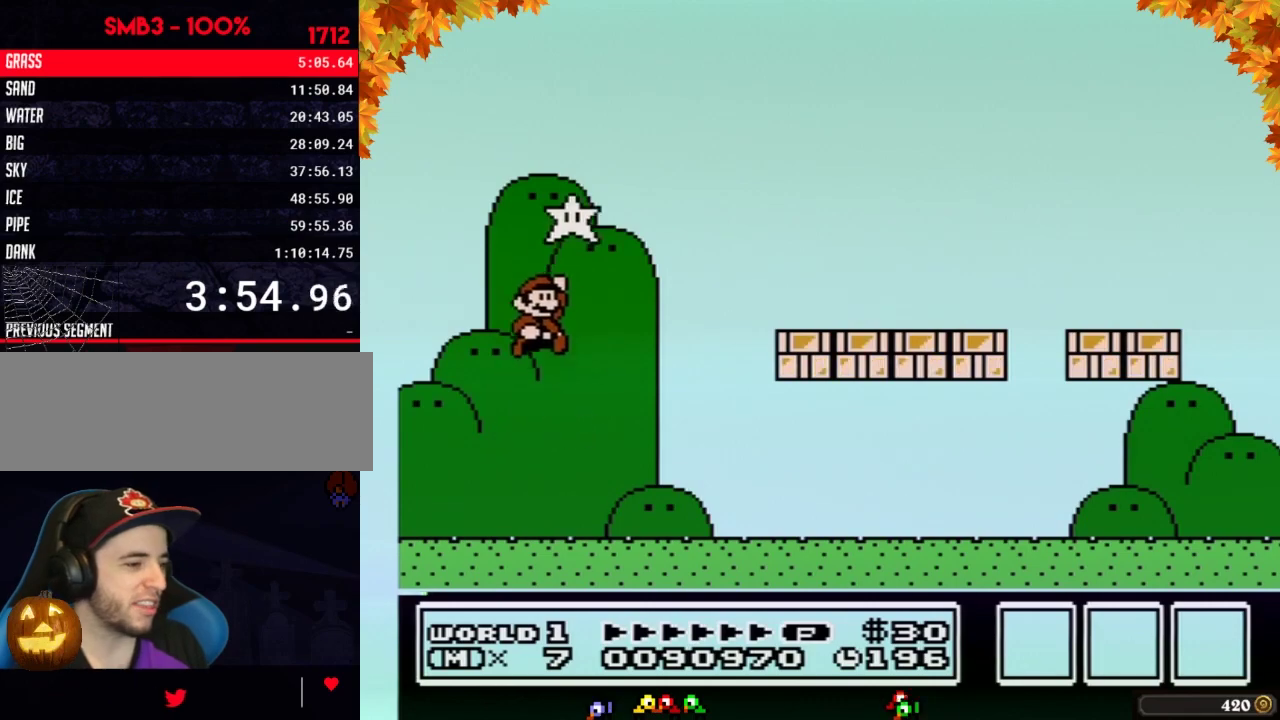
{"buttons": ["B", "DPAD_RIGHT"], "events": [[133, "A", "up"]]}
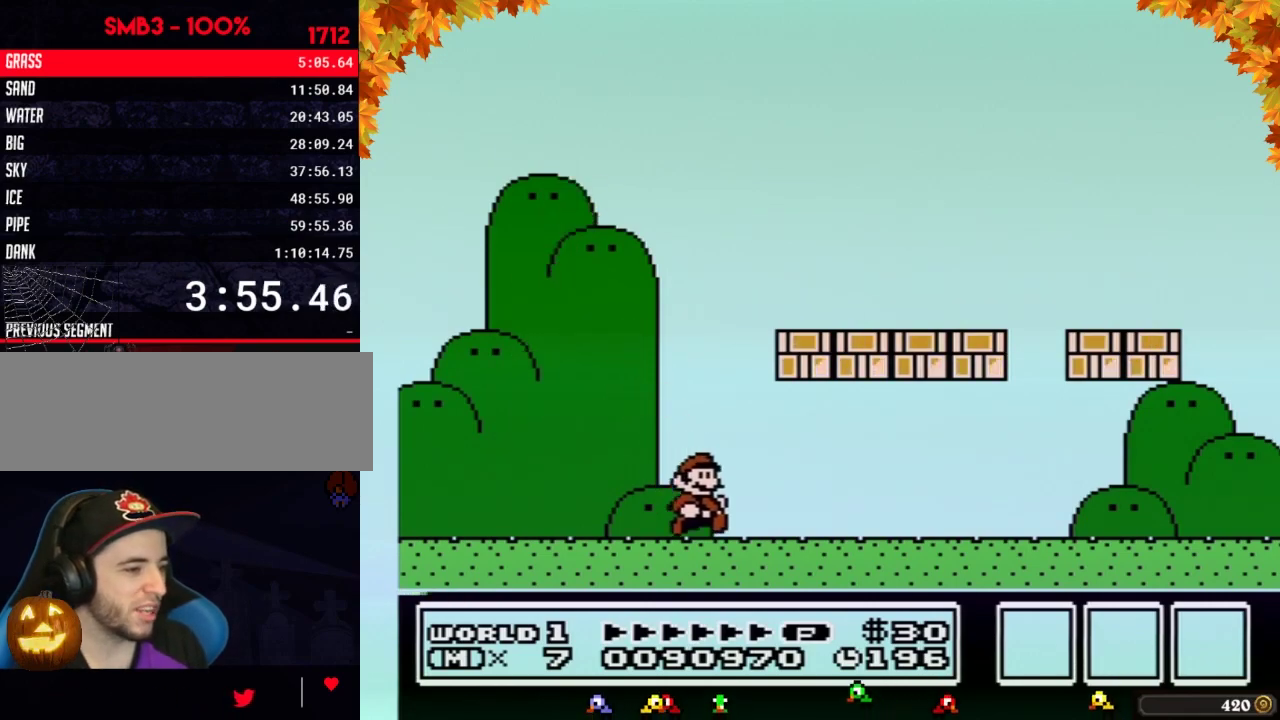
{"buttons": ["B", "DPAD_RIGHT"]}
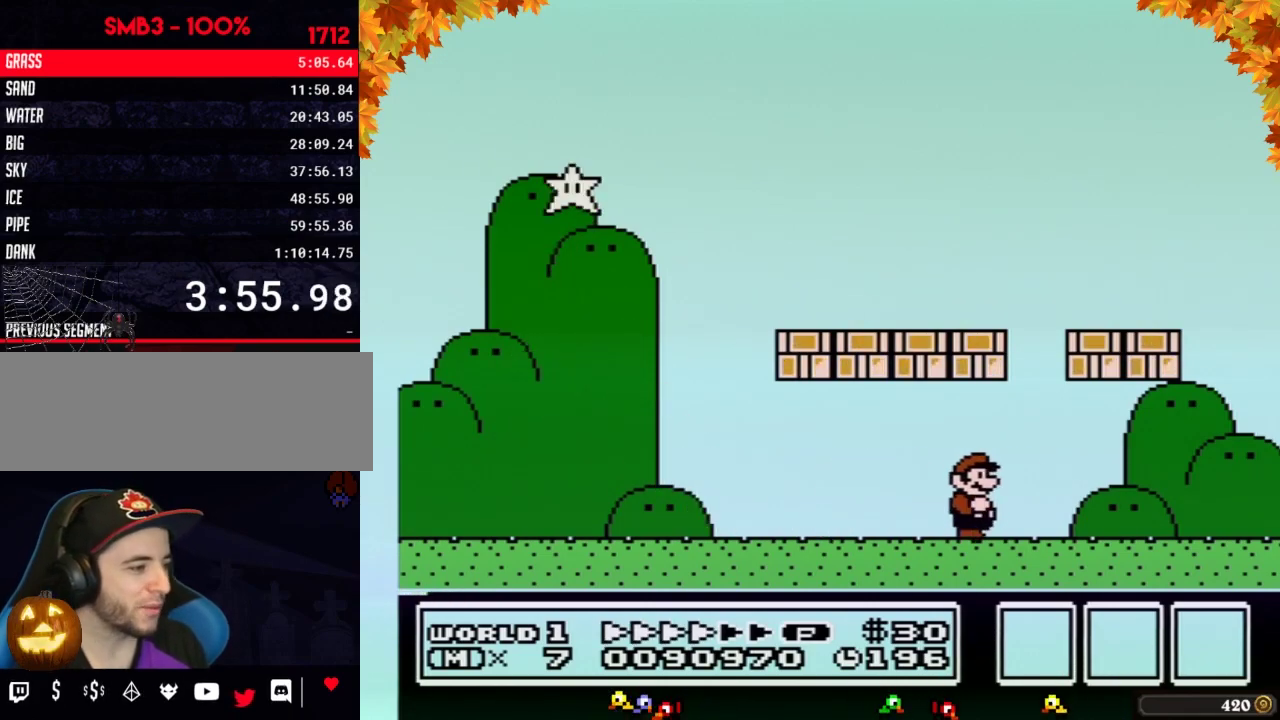
{"buttons": ["B", "DPAD_LEFT"], "events": [[317, "A", "down"], [317, "DPAD_RIGHT", "up"], [483, "A", "up"], [500, "DPAD_LEFT", "down"]]}
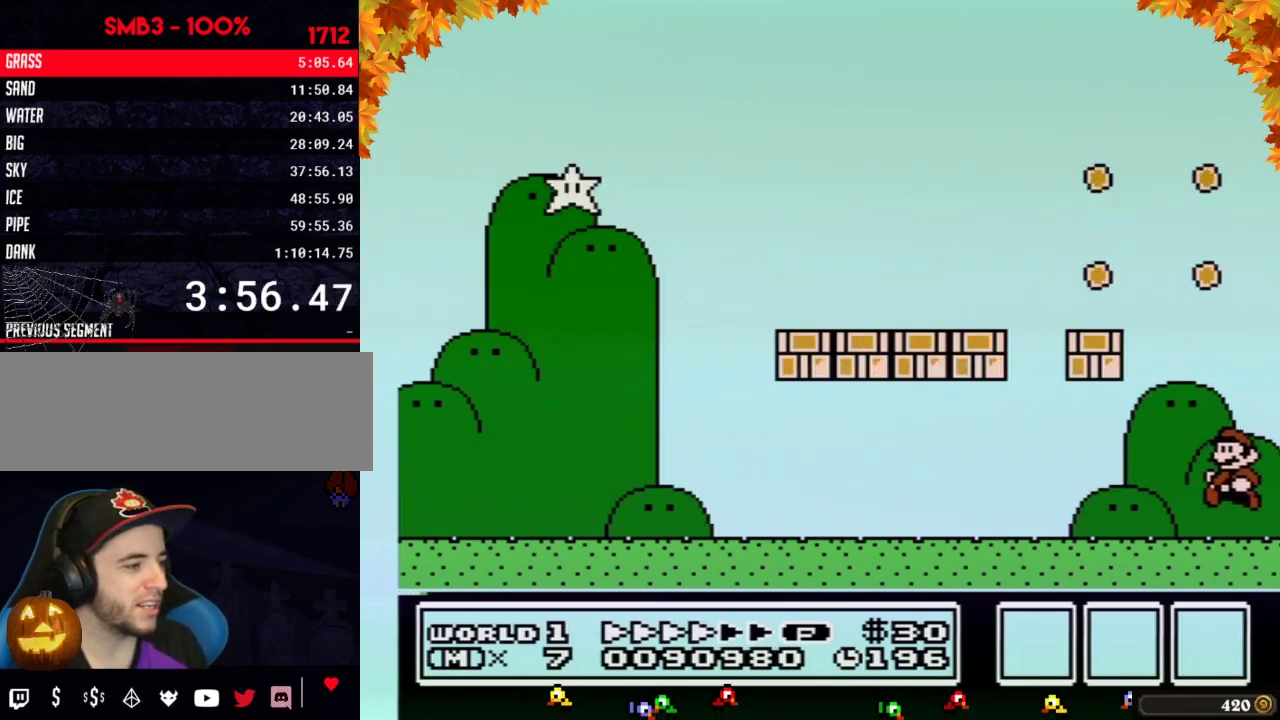
{"buttons": ["B", "DPAD_LEFT"]}
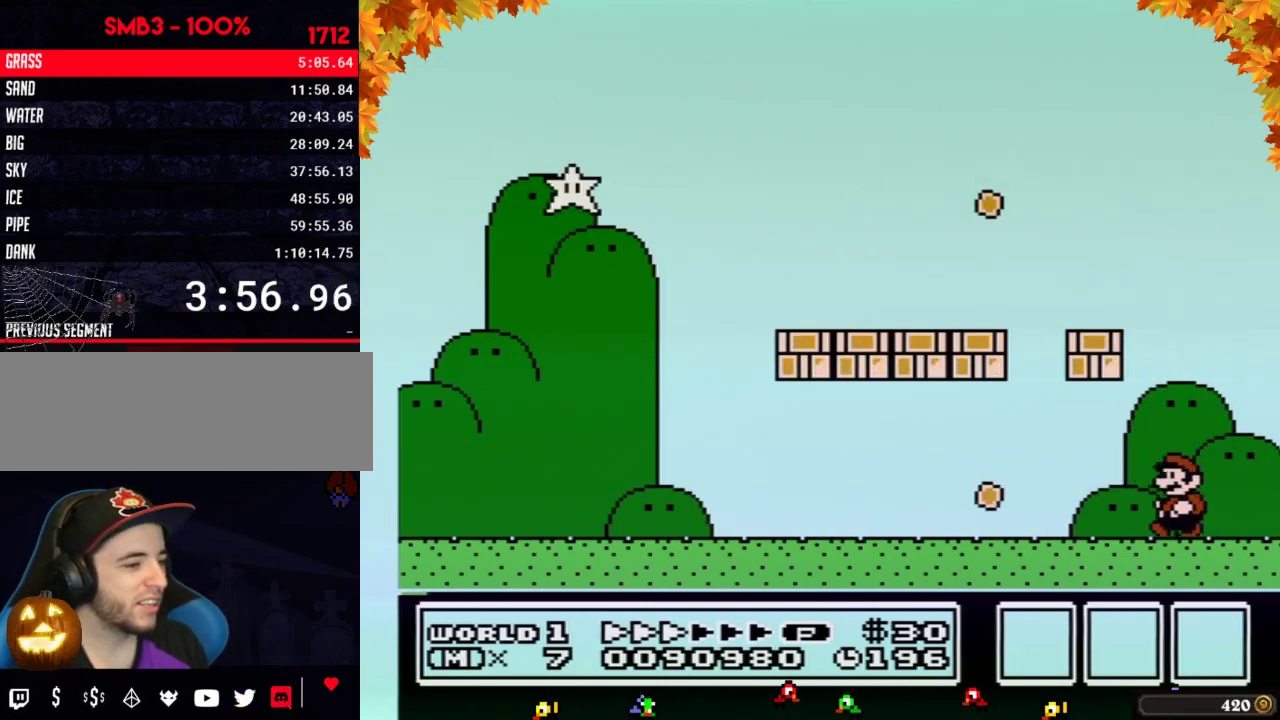
{"buttons": ["B", "DPAD_LEFT"]}